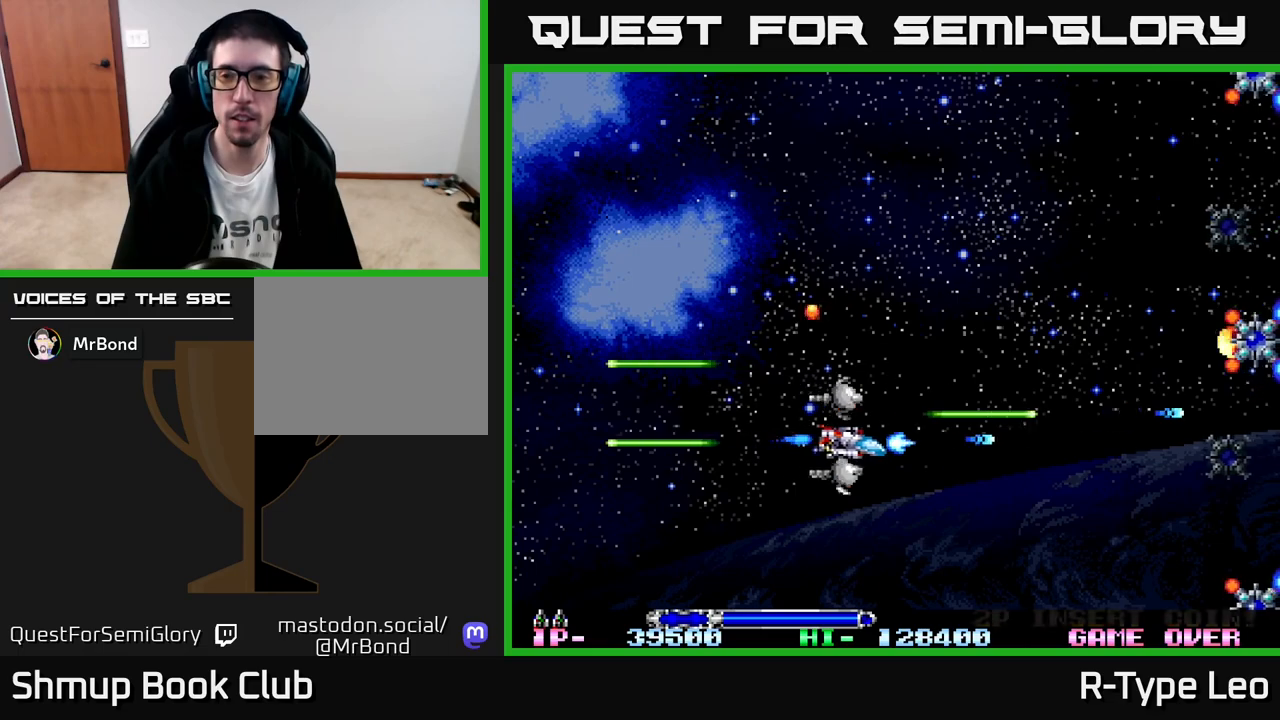
Gameplay with a controller (Xbox layout); each line is a JSON object with the inputs held at the frame after it. "events" lists button and stick changes between this image and that frame as [ms after this image, input, new state], when the widget could be followed in between. Not read: right_stick.
{"buttons": ["R2", "DPAD_UP"], "left_stick": "center", "events": [[100, "DPAD_UP", "down"], [217, "DPAD_RIGHT", "up"]]}
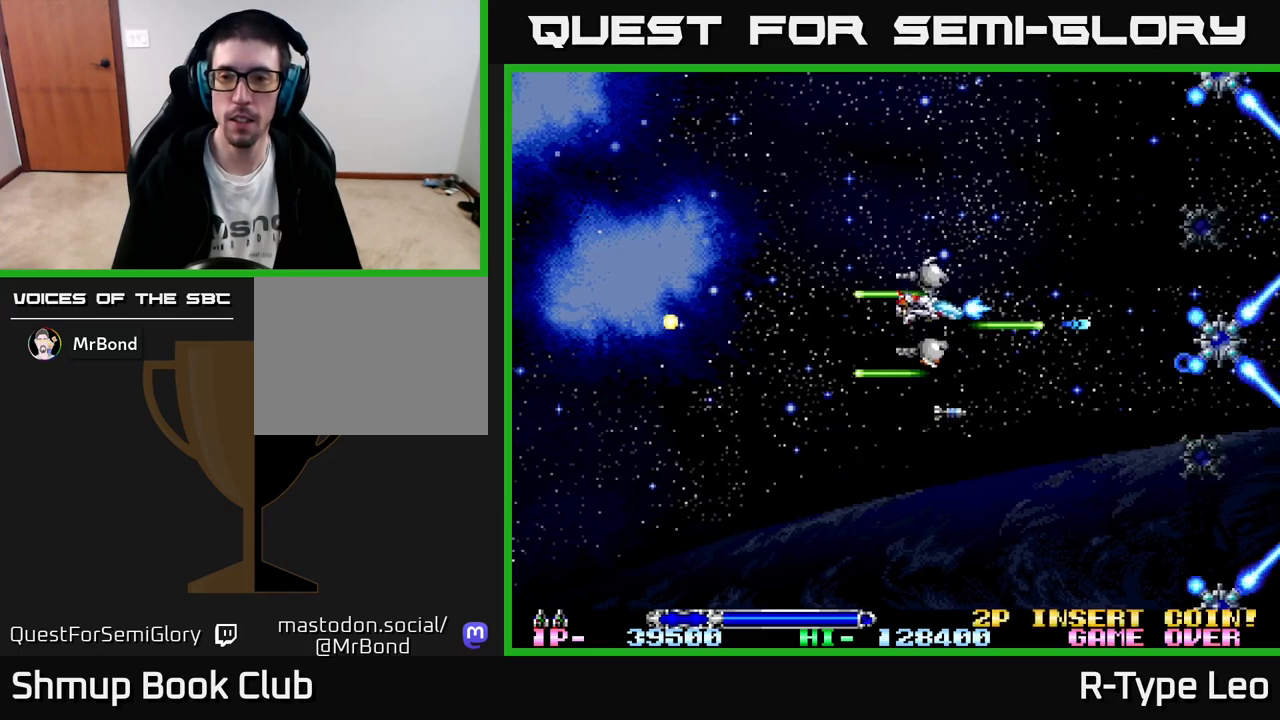
{"buttons": ["R2", "DPAD_UP", "DPAD_RIGHT"], "left_stick": "center", "events": [[433, "DPAD_RIGHT", "down"]]}
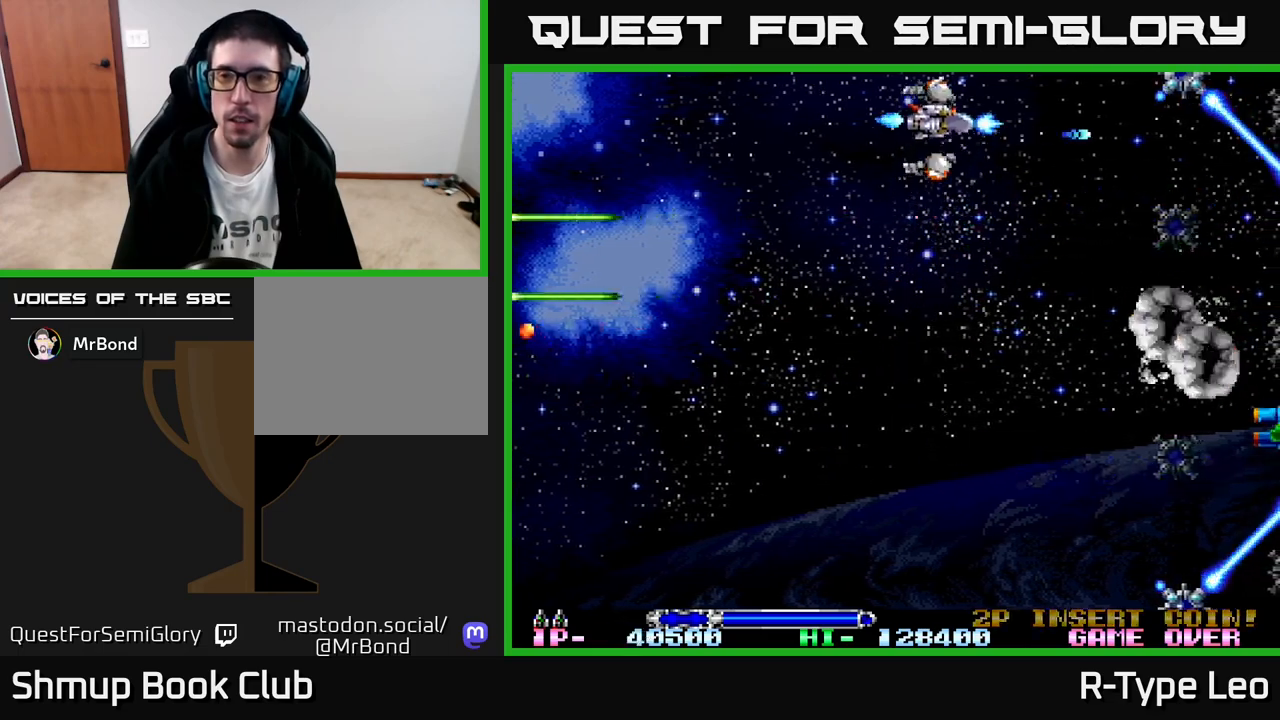
{"buttons": ["R2", "DPAD_LEFT"], "left_stick": "center", "events": [[283, "DPAD_RIGHT", "up"], [283, "DPAD_UP", "up"], [383, "DPAD_LEFT", "down"]]}
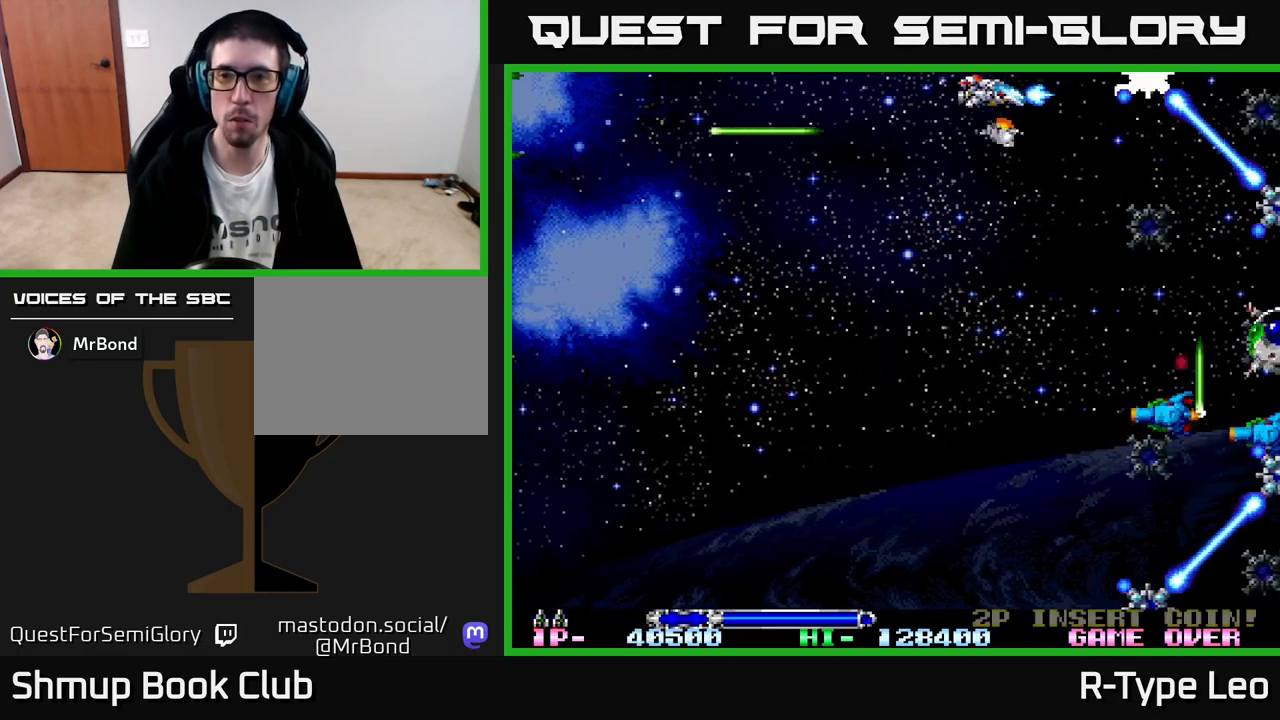
{"buttons": ["R2", "DPAD_DOWN", "DPAD_LEFT"], "left_stick": "center", "events": [[250, "DPAD_DOWN", "down"]]}
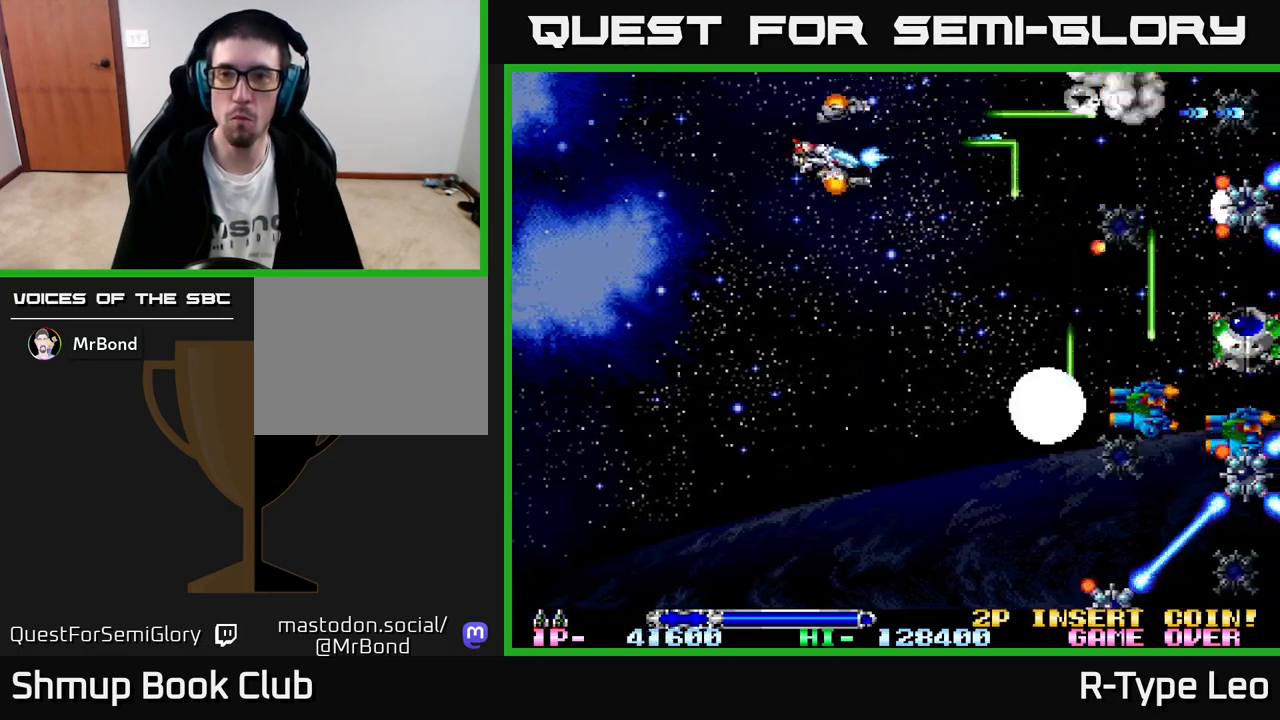
{"buttons": ["R2", "DPAD_DOWN"], "left_stick": "center", "events": [[150, "DPAD_LEFT", "up"]]}
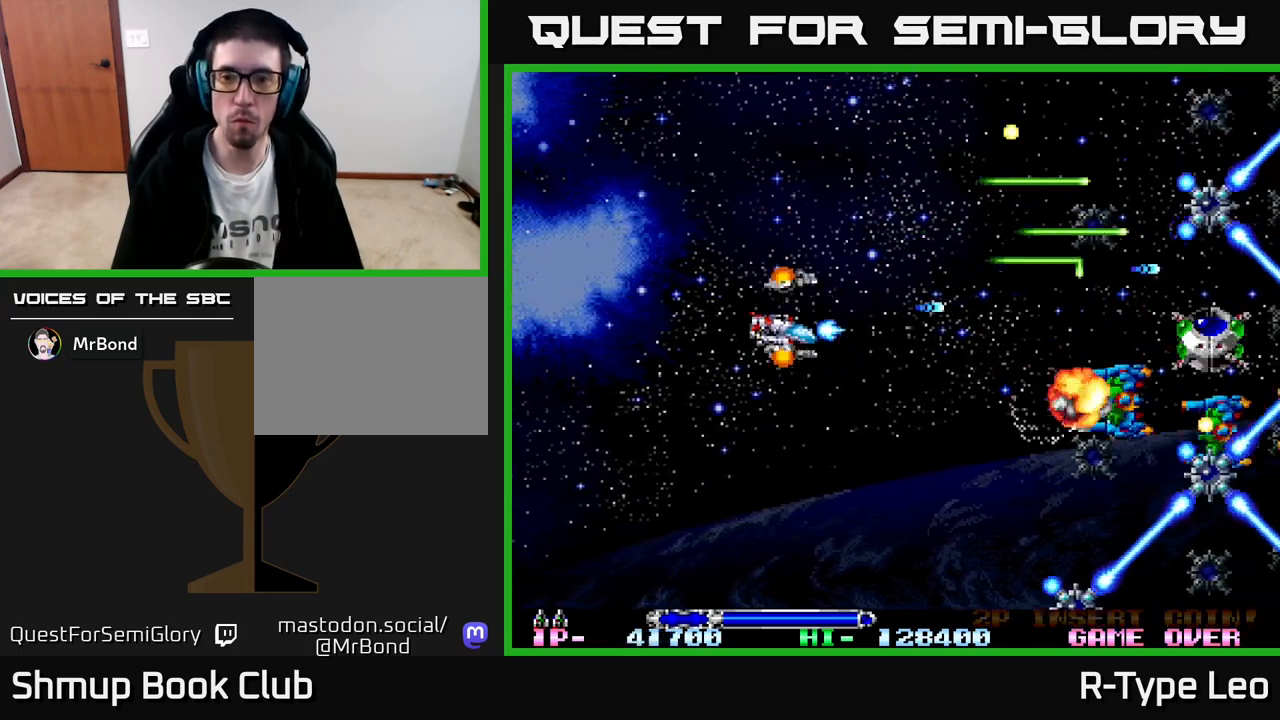
{"buttons": ["R2", "DPAD_DOWN"], "left_stick": "center", "events": []}
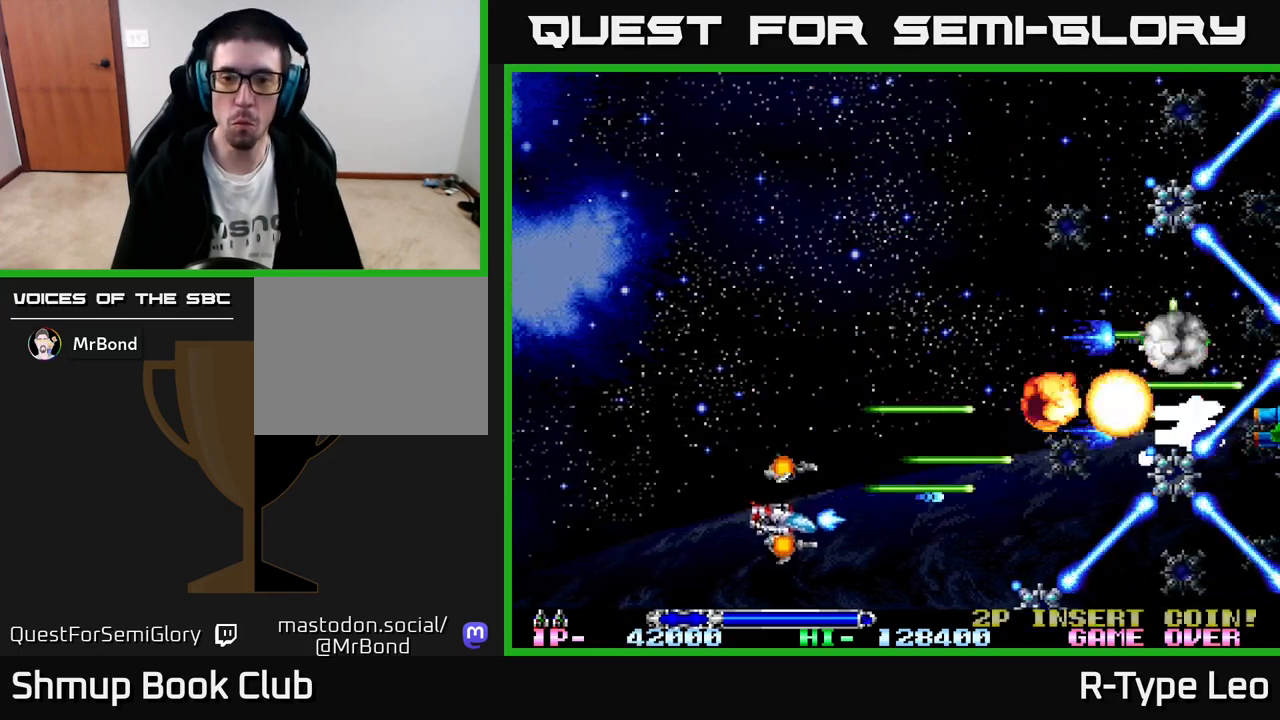
{"buttons": ["R2", "DPAD_LEFT"], "left_stick": "center", "events": [[367, "DPAD_LEFT", "down"], [417, "DPAD_DOWN", "up"]]}
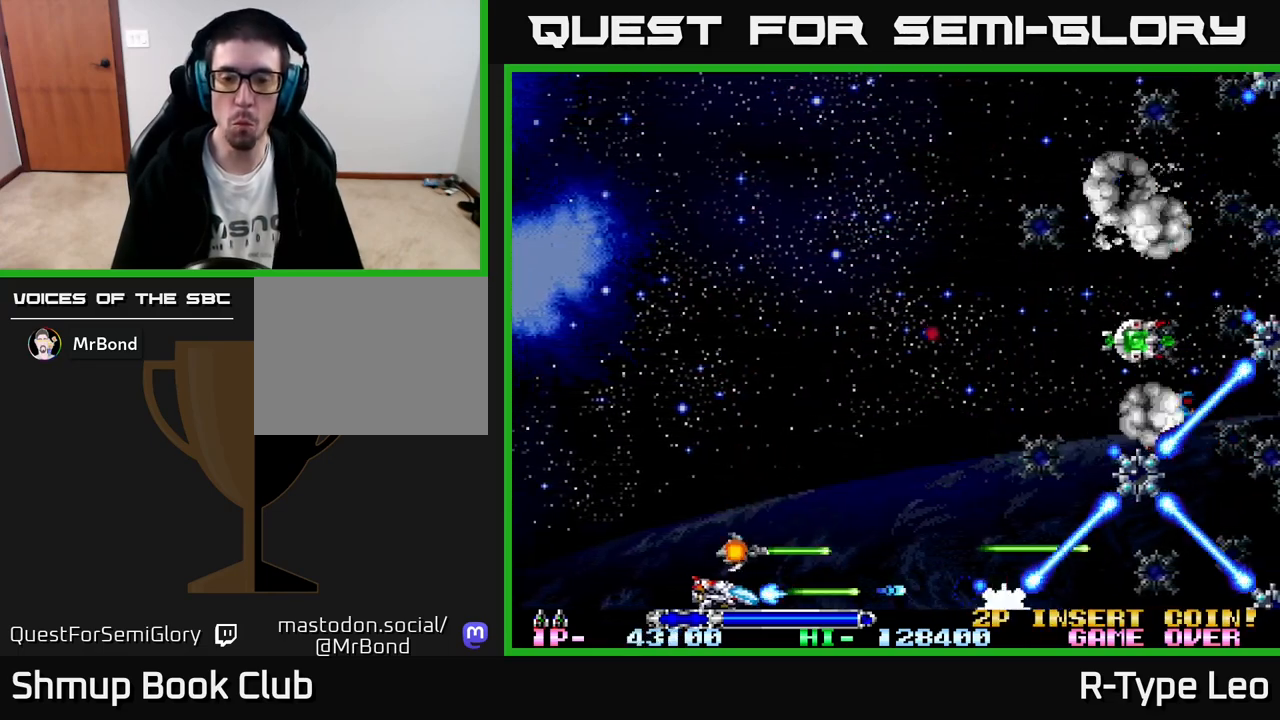
{"buttons": ["R2", "DPAD_UP", "DPAD_RIGHT"], "left_stick": "center", "events": [[83, "DPAD_LEFT", "up"], [300, "DPAD_UP", "down"], [317, "DPAD_RIGHT", "down"]]}
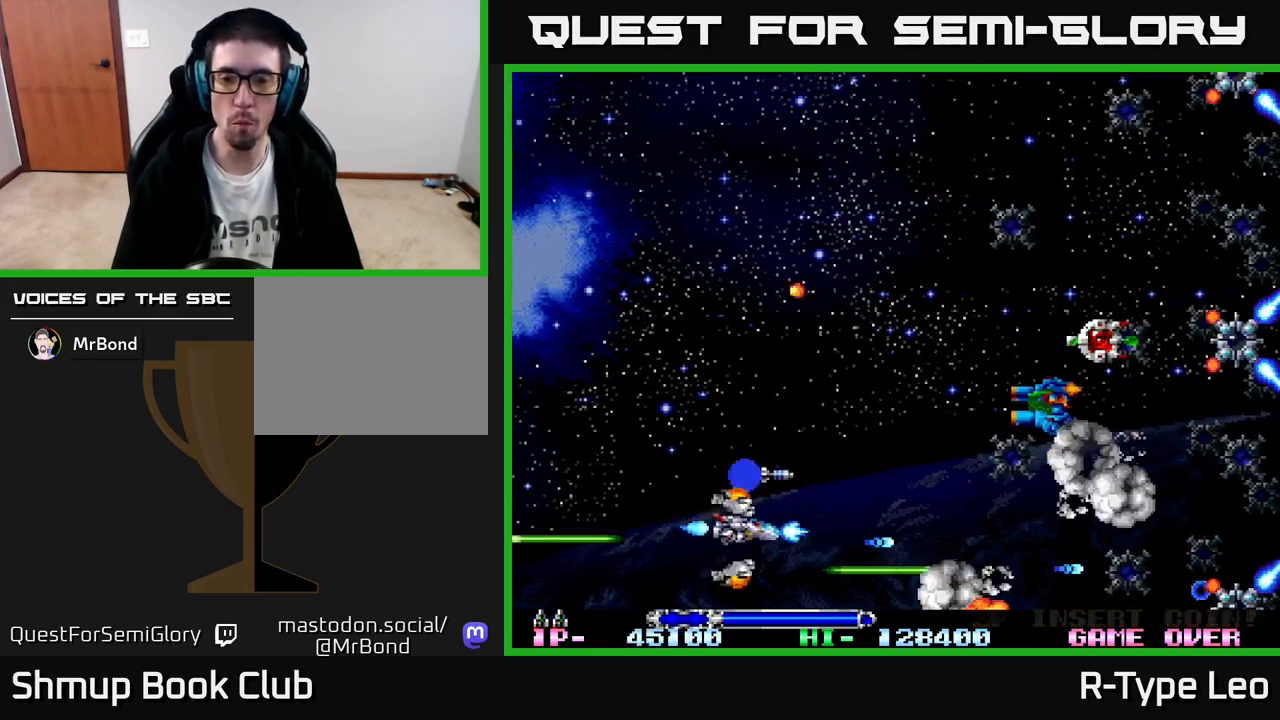
{"buttons": ["R2", "DPAD_UP", "DPAD_RIGHT"], "left_stick": "center", "events": [[150, "DPAD_RIGHT", "up"], [500, "DPAD_RIGHT", "down"]]}
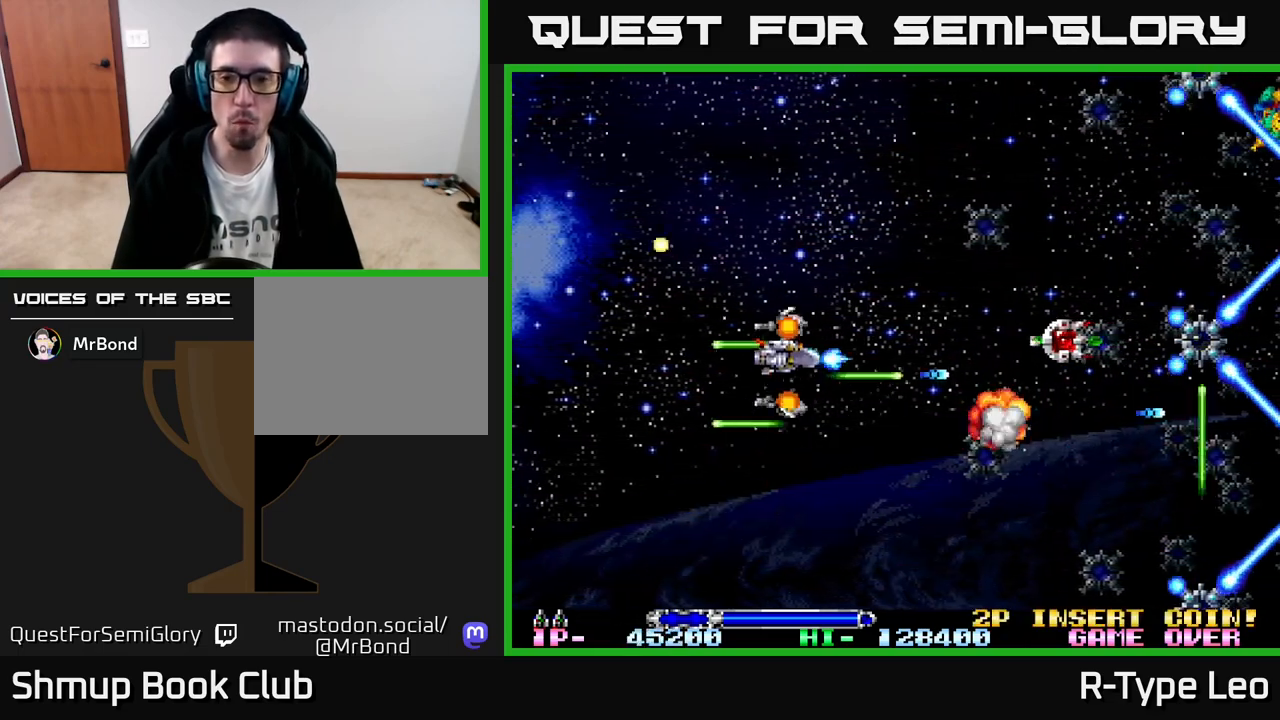
{"buttons": ["R2", "DPAD_UP"], "left_stick": "center", "events": [[83, "DPAD_UP", "up"], [183, "DPAD_DOWN", "down"], [267, "DPAD_DOWN", "up"], [333, "DPAD_UP", "down"], [350, "DPAD_RIGHT", "up"]]}
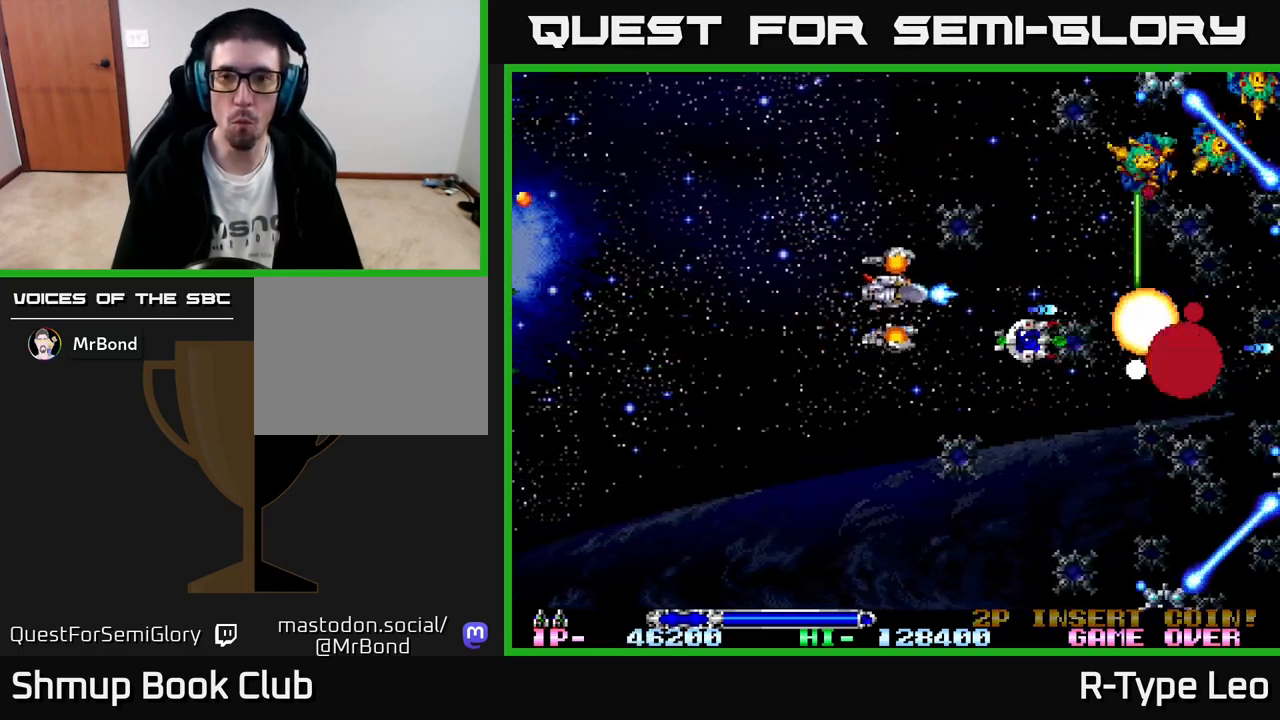
{"buttons": ["R2", "DPAD_LEFT"], "left_stick": "center", "events": [[333, "DPAD_LEFT", "down"], [450, "DPAD_UP", "up"]]}
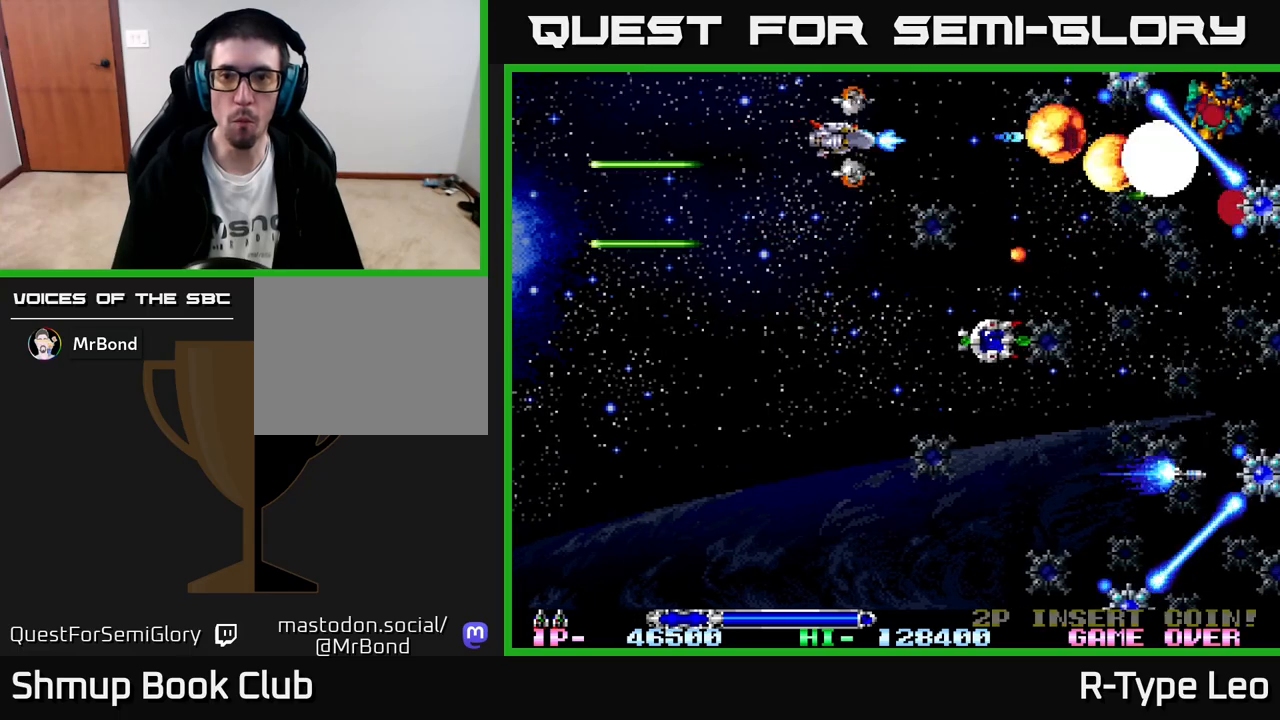
{"buttons": ["R2", "DPAD_DOWN"], "left_stick": "center", "events": [[67, "DPAD_DOWN", "down"], [83, "DPAD_LEFT", "up"], [117, "DPAD_RIGHT", "down"], [133, "DPAD_DOWN", "up"], [333, "DPAD_RIGHT", "up"], [383, "DPAD_LEFT", "down"], [500, "DPAD_DOWN", "down"], [500, "DPAD_LEFT", "up"]]}
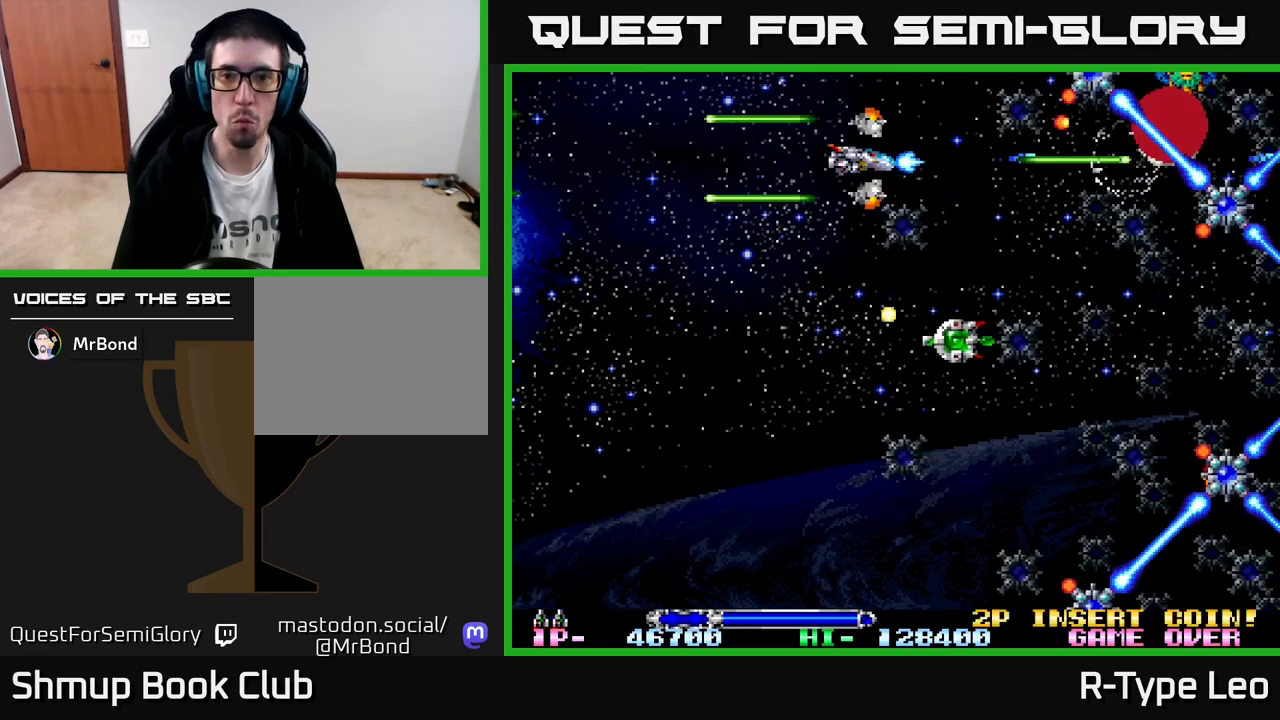
{"buttons": ["R2", "DPAD_DOWN"], "left_stick": "center", "events": [[33, "DPAD_RIGHT", "down"], [183, "DPAD_RIGHT", "up"], [367, "DPAD_RIGHT", "down"], [450, "DPAD_RIGHT", "up"]]}
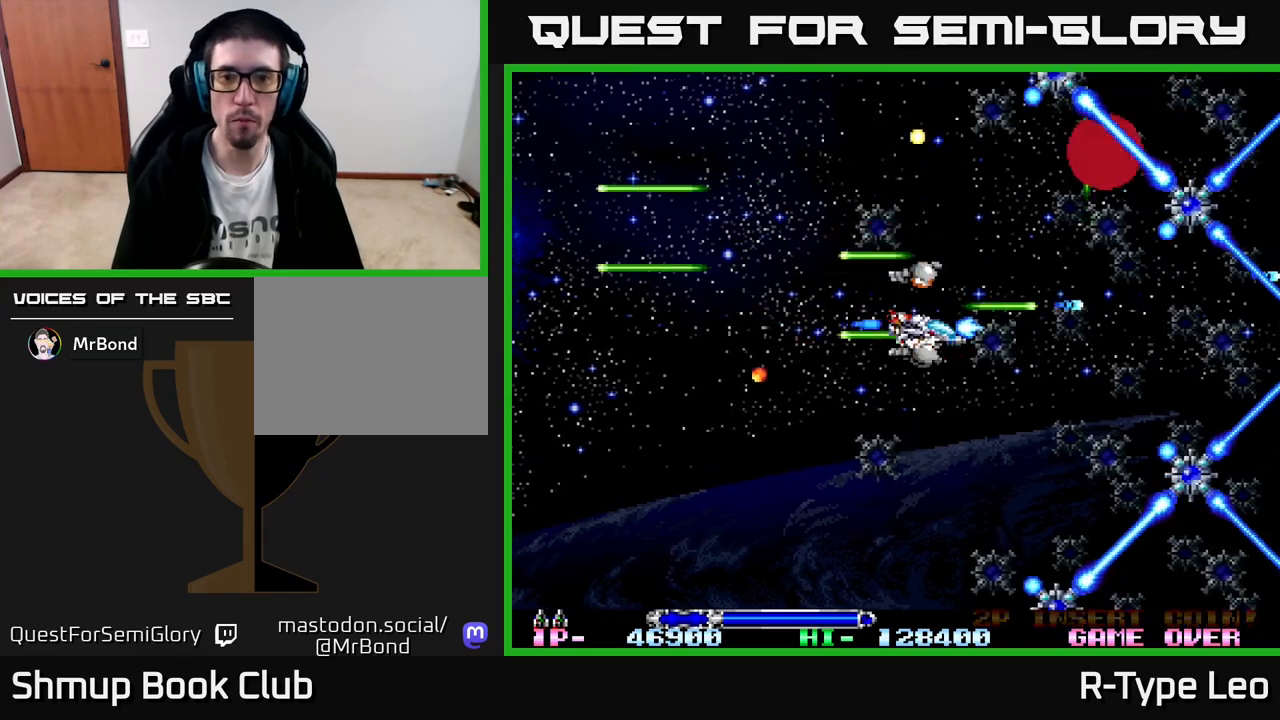
{"buttons": ["R2", "DPAD_UP"], "left_stick": "center", "events": [[67, "DPAD_LEFT", "down"], [100, "DPAD_DOWN", "up"], [133, "DPAD_UP", "down"], [217, "DPAD_LEFT", "up"]]}
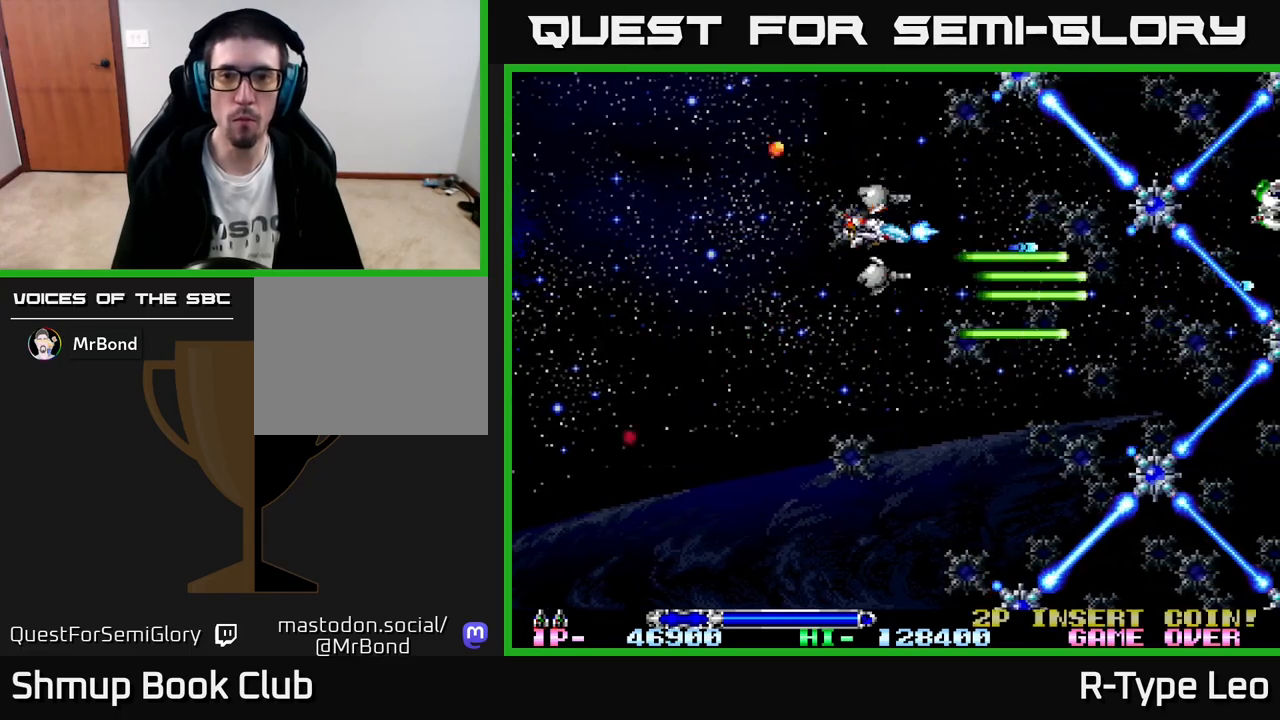
{"buttons": ["R2", "DPAD_LEFT"], "left_stick": "center", "events": [[150, "DPAD_LEFT", "down"], [233, "DPAD_LEFT", "up"], [400, "DPAD_LEFT", "down"], [467, "DPAD_UP", "up"]]}
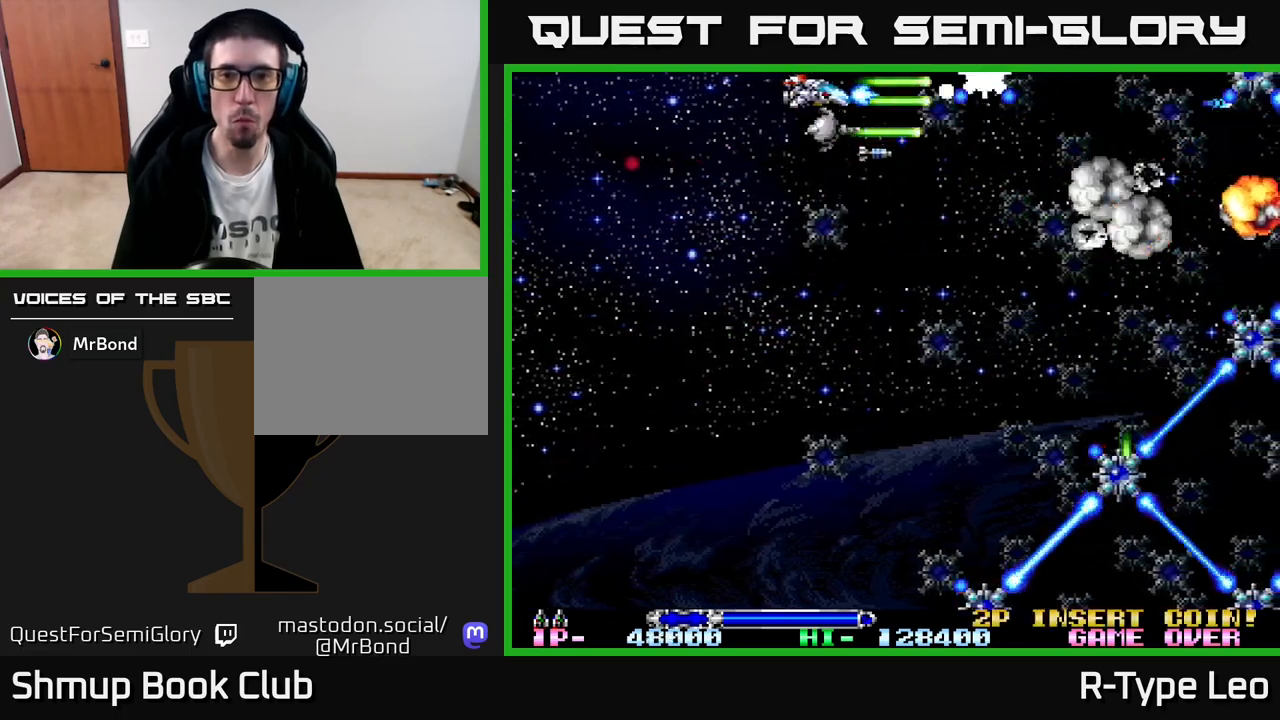
{"buttons": ["R2"], "left_stick": "center", "events": [[317, "DPAD_LEFT", "up"]]}
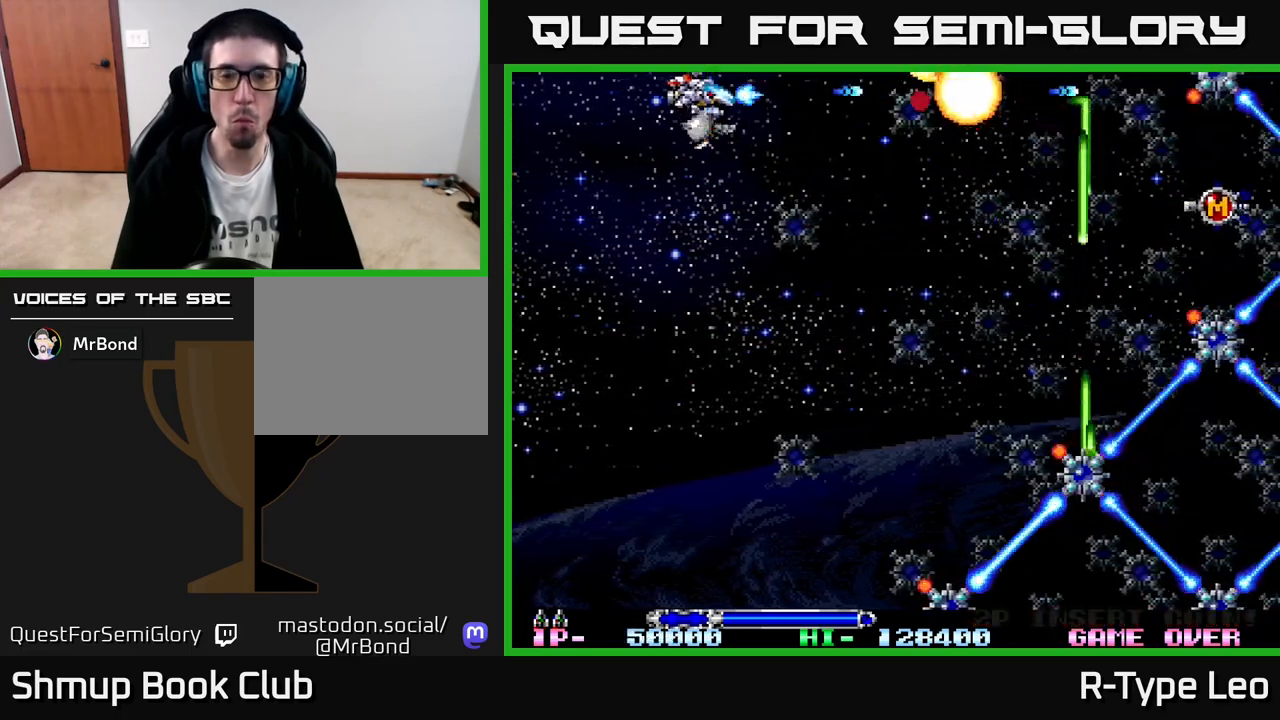
{"buttons": ["R2"], "left_stick": "center", "events": []}
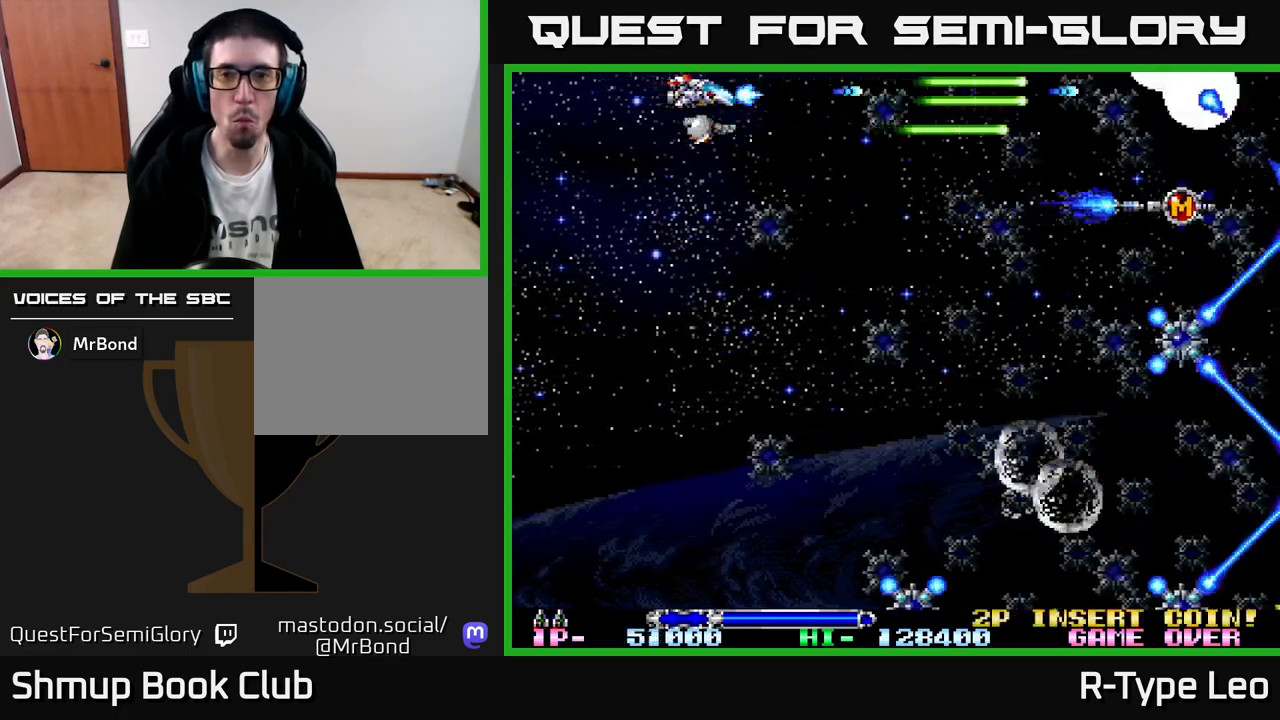
{"buttons": ["R2", "DPAD_DOWN"], "left_stick": "center", "events": [[67, "DPAD_DOWN", "down"]]}
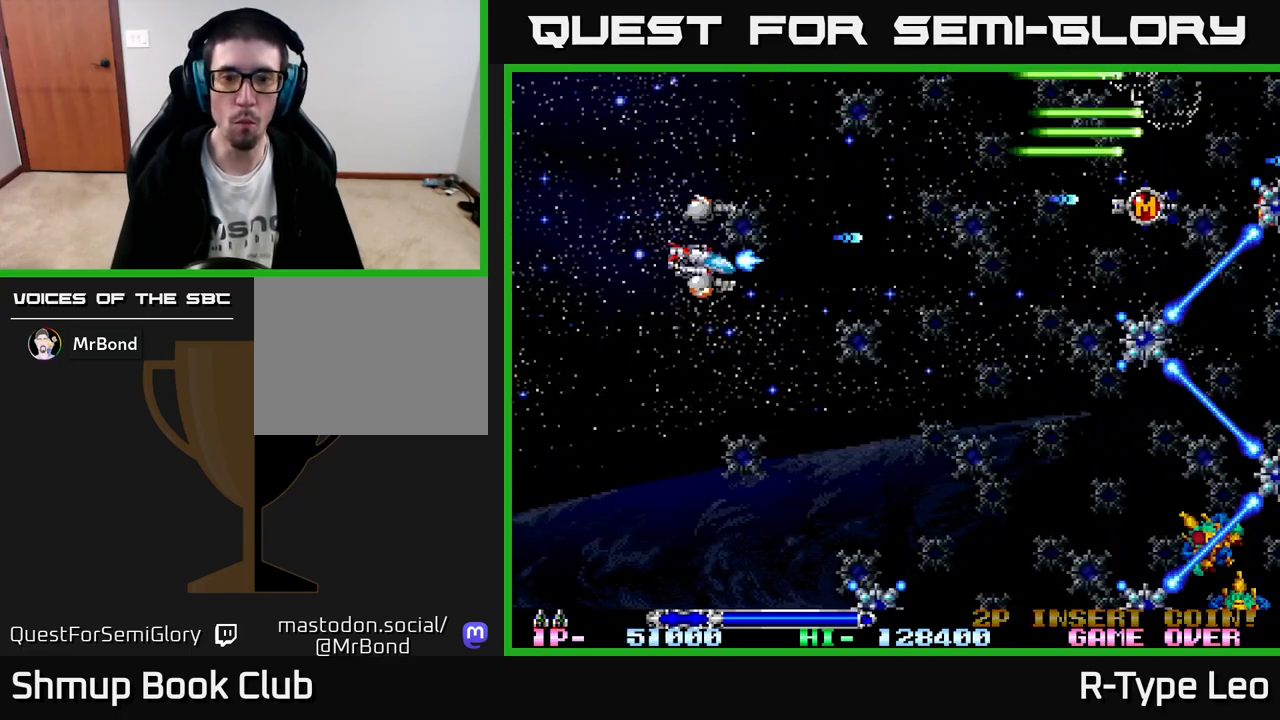
{"buttons": ["R2", "DPAD_DOWN"], "left_stick": "center", "events": []}
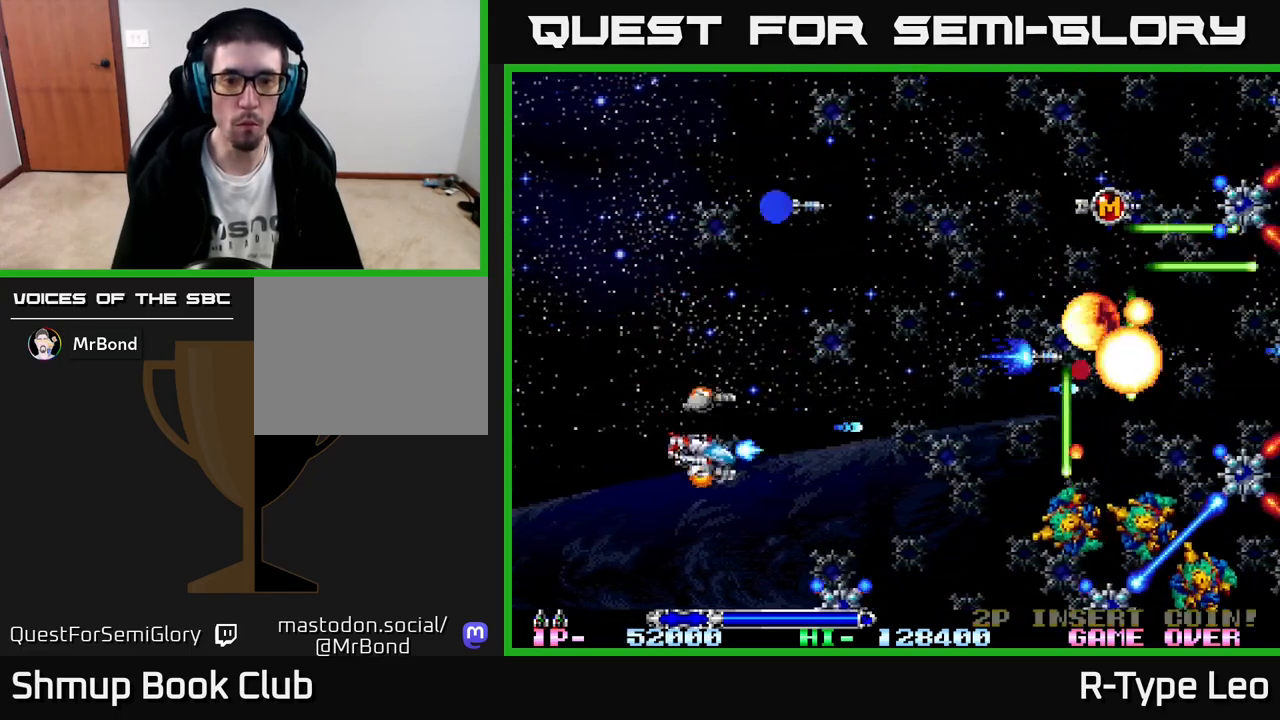
{"buttons": ["R2", "DPAD_LEFT"], "left_stick": "center", "events": [[333, "DPAD_LEFT", "down"], [450, "DPAD_DOWN", "up"]]}
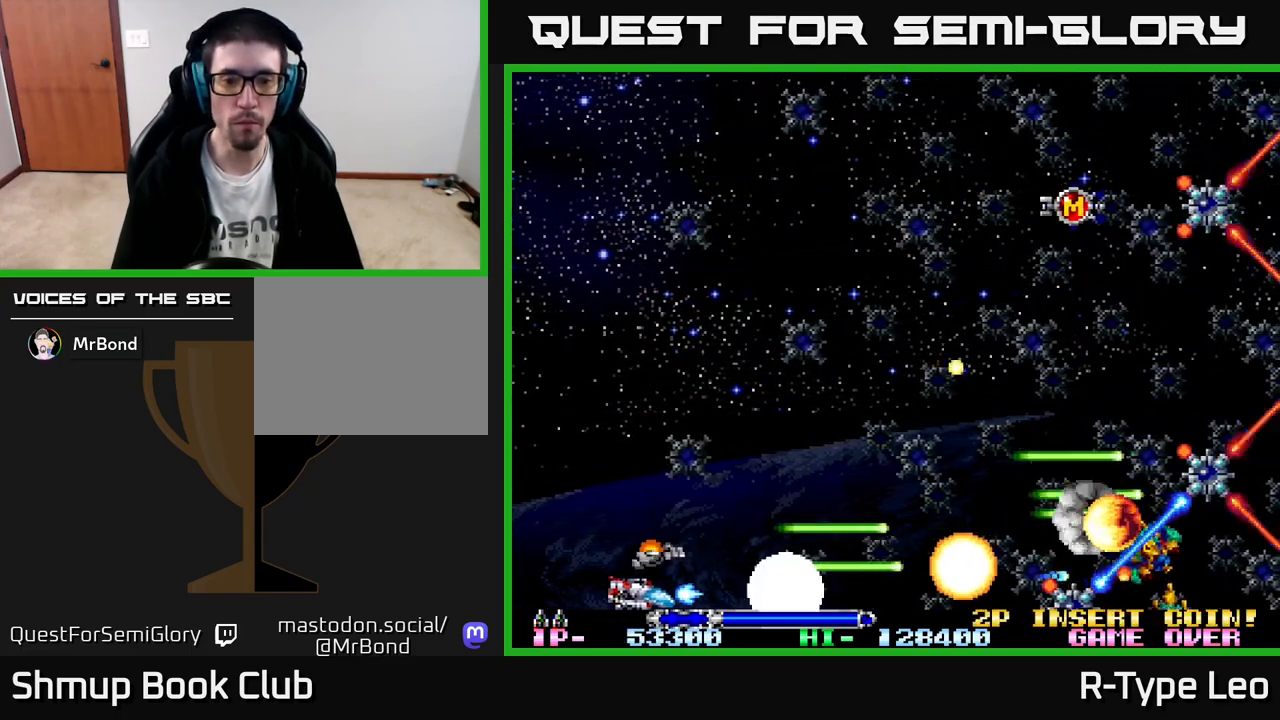
{"buttons": ["R2", "DPAD_UP", "DPAD_RIGHT"], "left_stick": "center", "events": [[67, "DPAD_LEFT", "up"], [300, "DPAD_UP", "down"], [383, "DPAD_RIGHT", "down"]]}
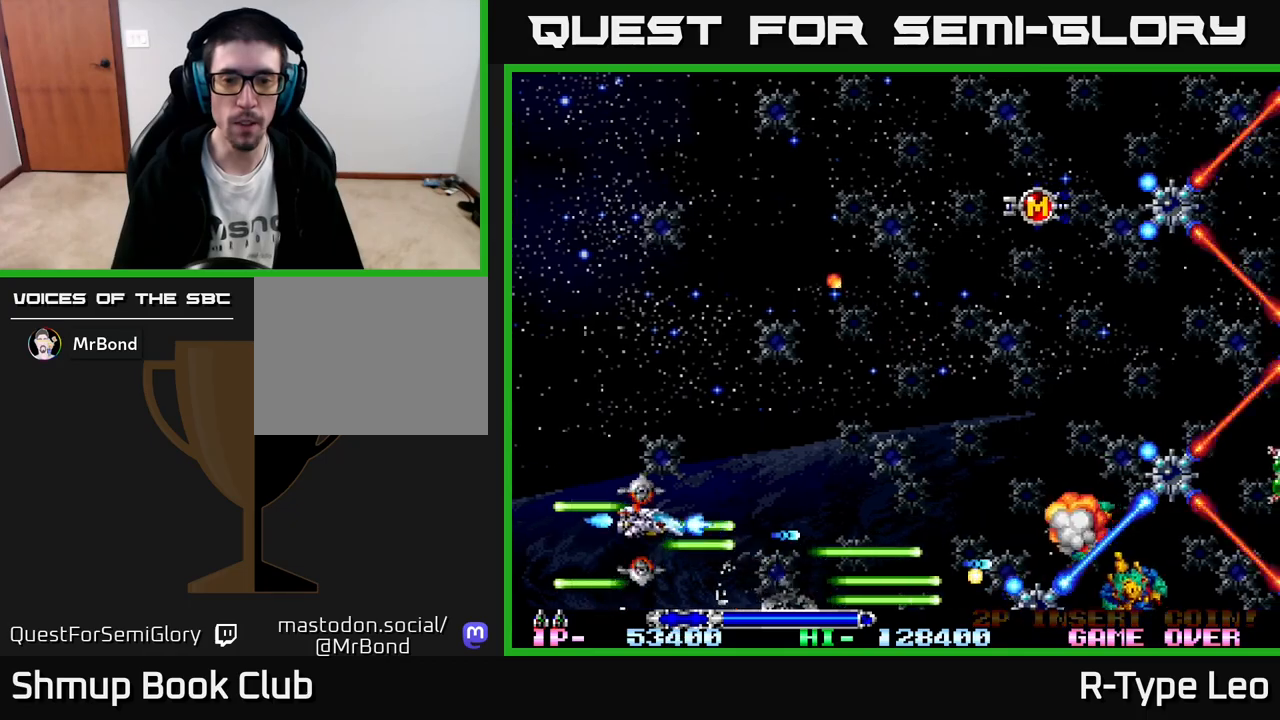
{"buttons": ["R2", "DPAD_UP", "DPAD_RIGHT"], "left_stick": "center", "events": []}
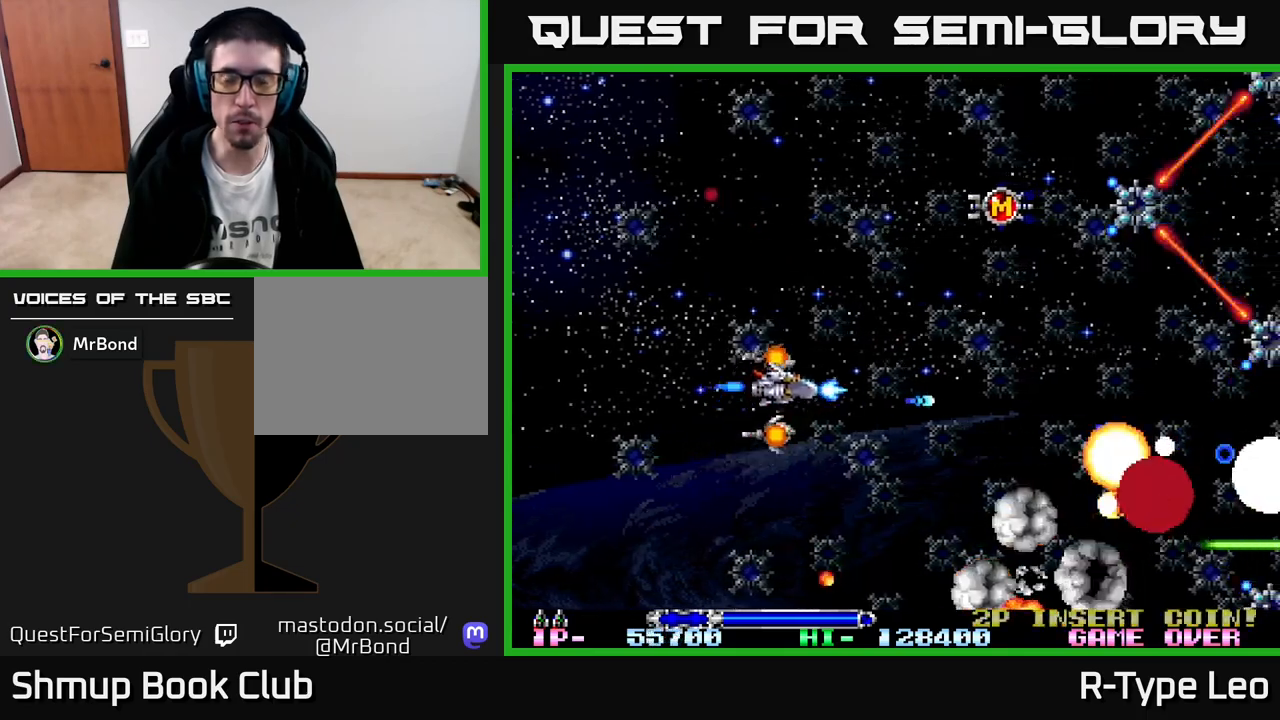
{"buttons": ["R2", "DPAD_UP", "DPAD_RIGHT"], "left_stick": "center", "events": []}
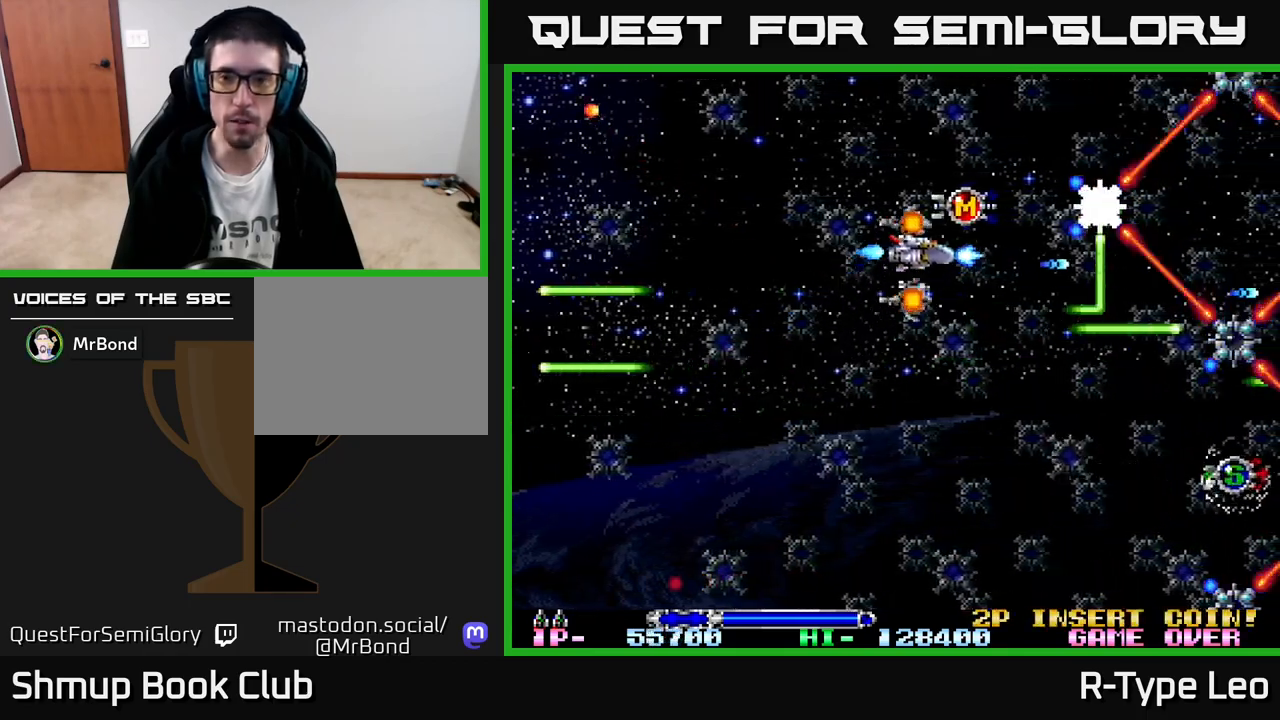
{"buttons": ["R2", "DPAD_UP"], "left_stick": "center", "events": [[133, "DPAD_RIGHT", "up"], [183, "DPAD_LEFT", "down"], [367, "DPAD_LEFT", "up"]]}
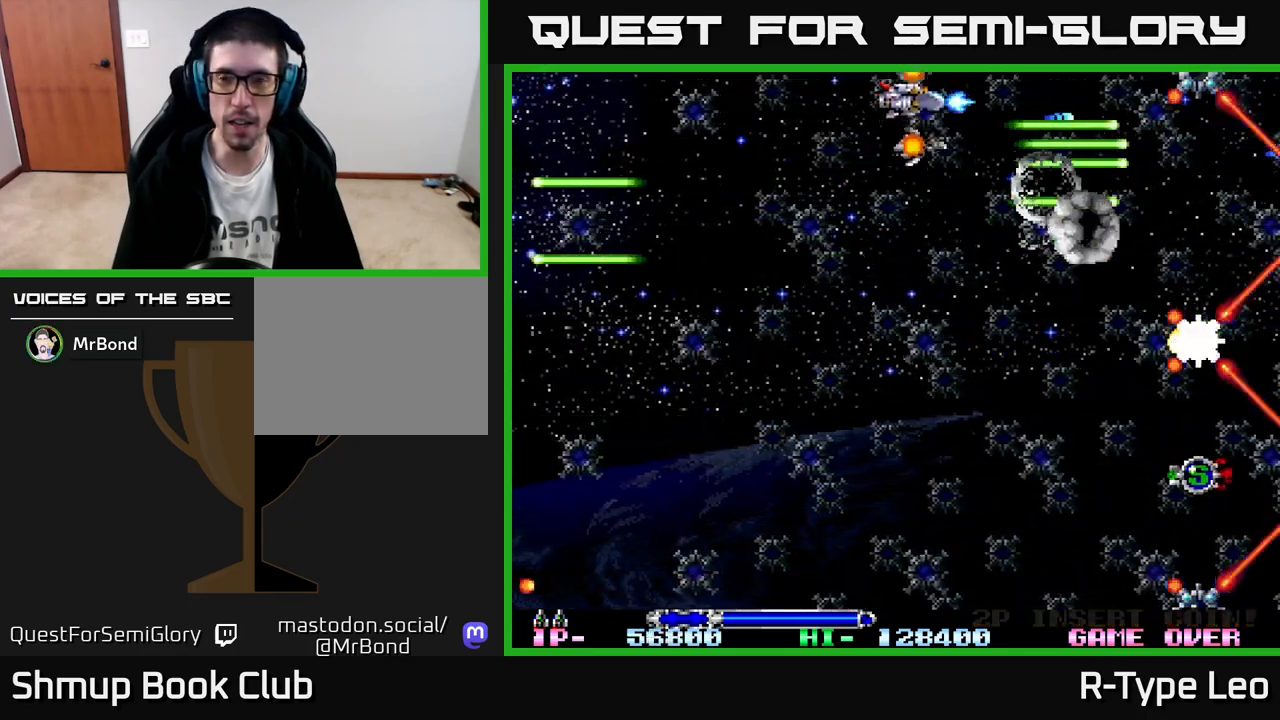
{"buttons": ["R2", "DPAD_DOWN"], "left_stick": "center", "events": [[17, "DPAD_LEFT", "down"], [67, "DPAD_UP", "up"], [117, "DPAD_LEFT", "up"], [150, "DPAD_DOWN", "down"]]}
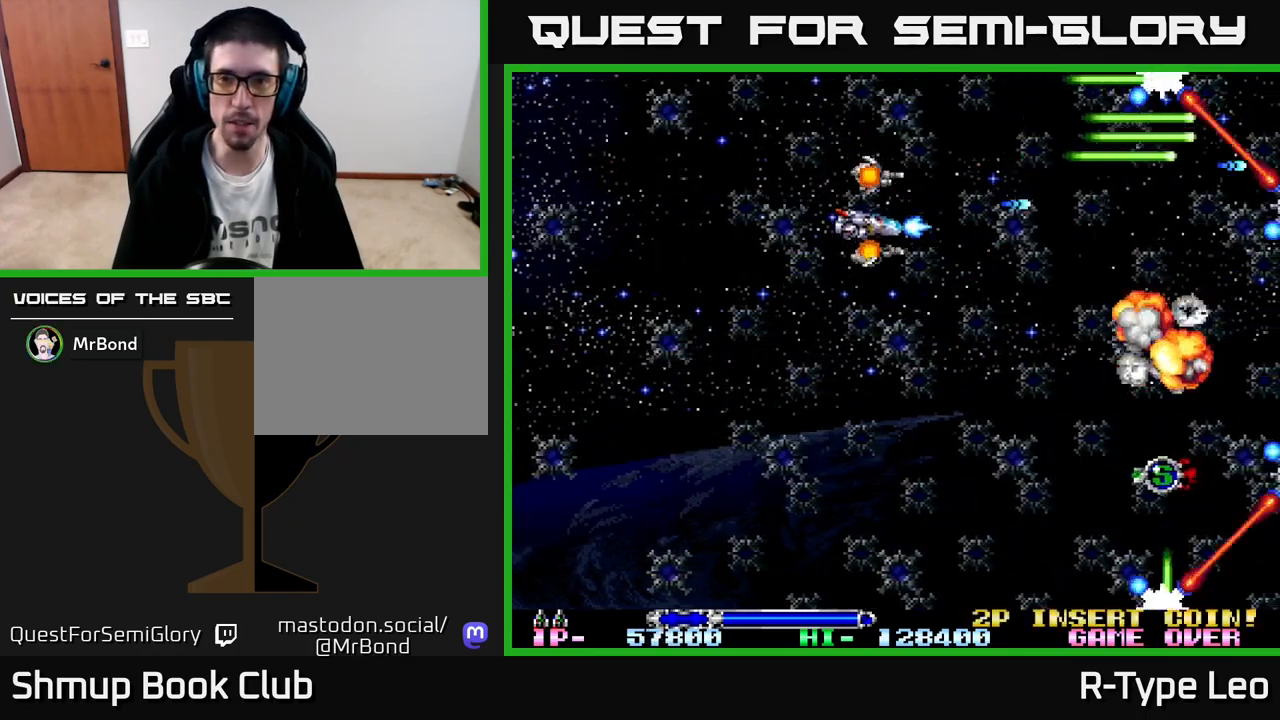
{"buttons": ["R2", "DPAD_DOWN"], "left_stick": "center", "events": []}
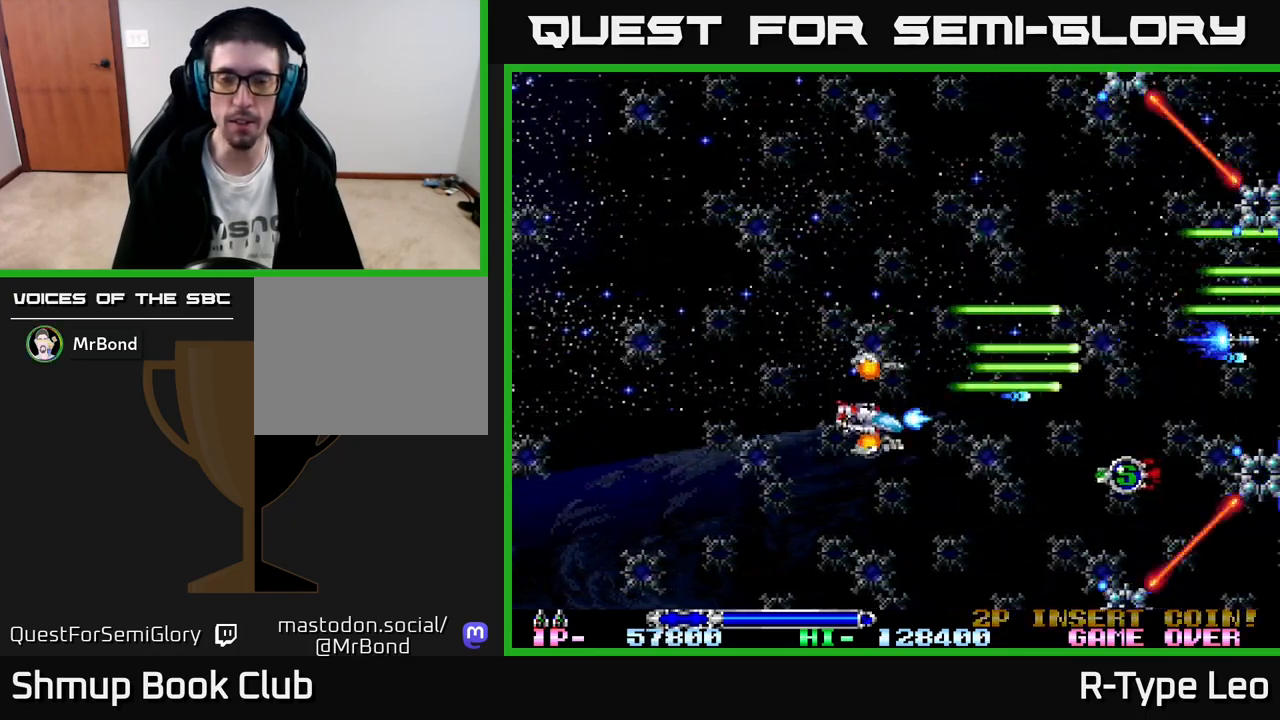
{"buttons": ["R2", "DPAD_DOWN"], "left_stick": "center", "events": []}
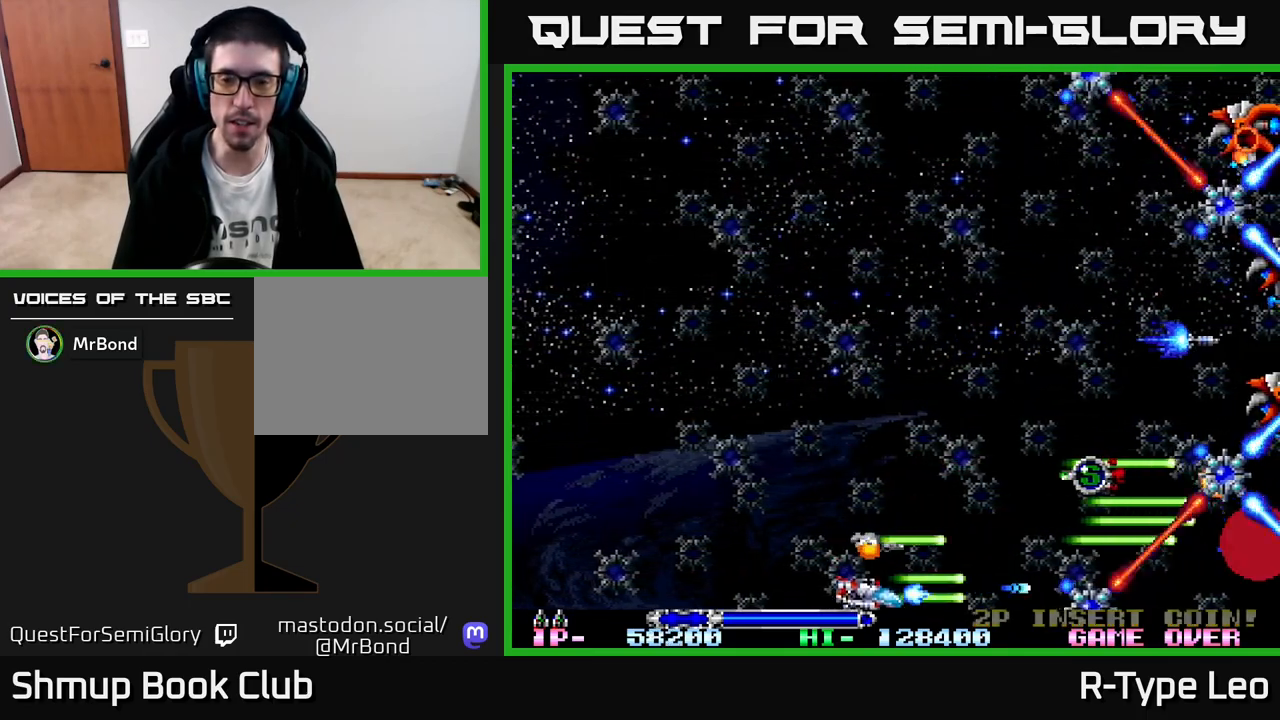
{"buttons": ["R2", "DPAD_UP"], "left_stick": "center", "events": [[67, "DPAD_DOWN", "up"], [317, "DPAD_UP", "down"]]}
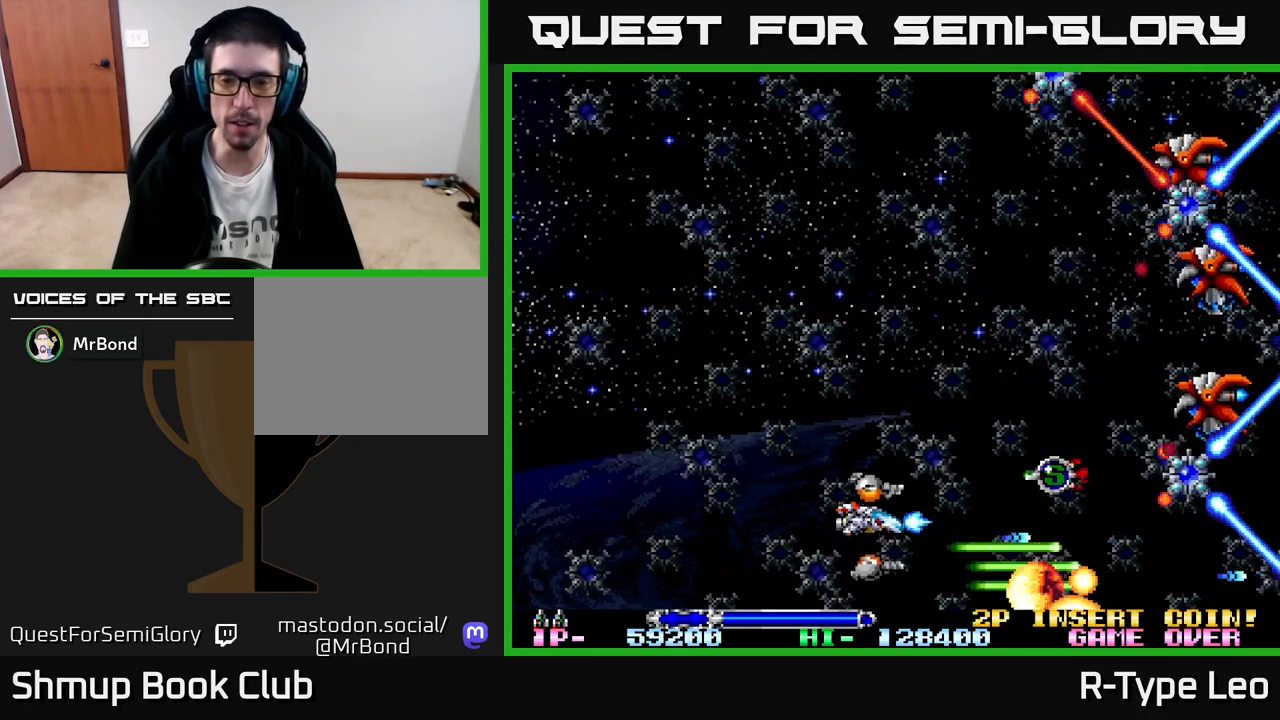
{"buttons": ["R2", "DPAD_UP"], "left_stick": "center", "events": []}
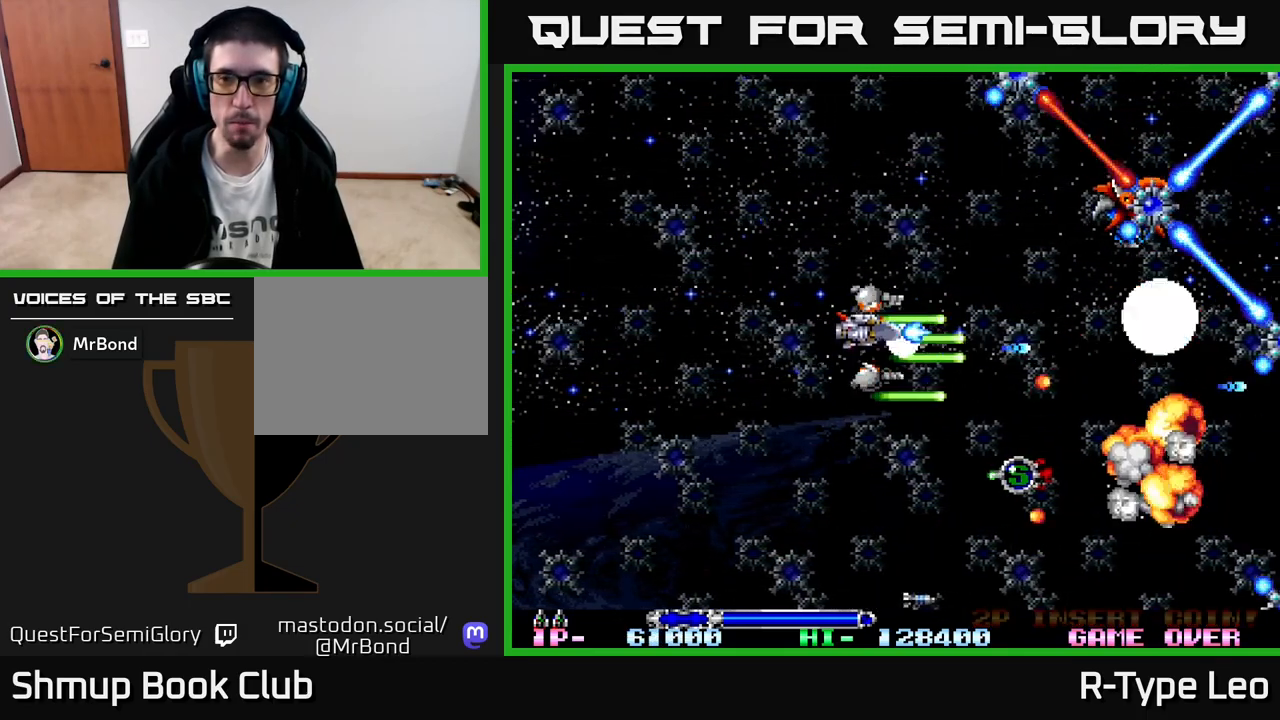
{"buttons": ["R2", "DPAD_UP", "DPAD_LEFT"], "left_stick": "center", "events": [[367, "DPAD_LEFT", "down"]]}
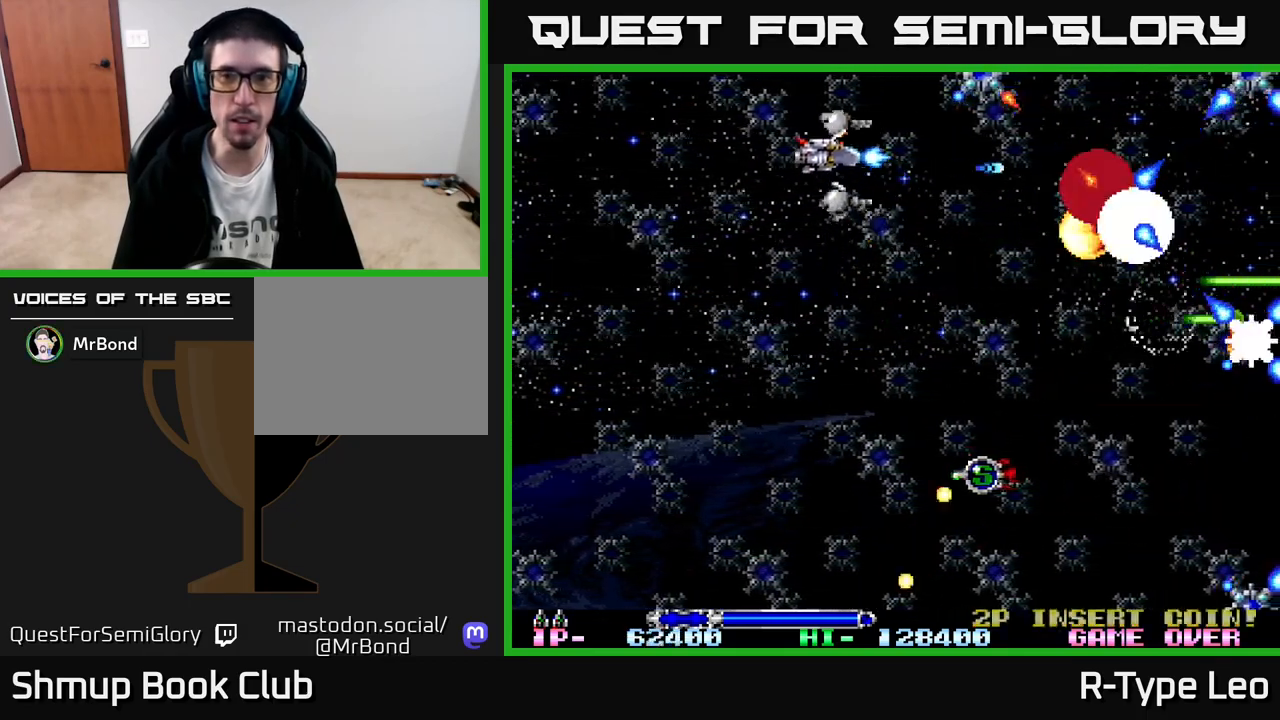
{"buttons": ["R2"], "left_stick": "center", "events": [[17, "DPAD_LEFT", "up"], [267, "DPAD_UP", "up"]]}